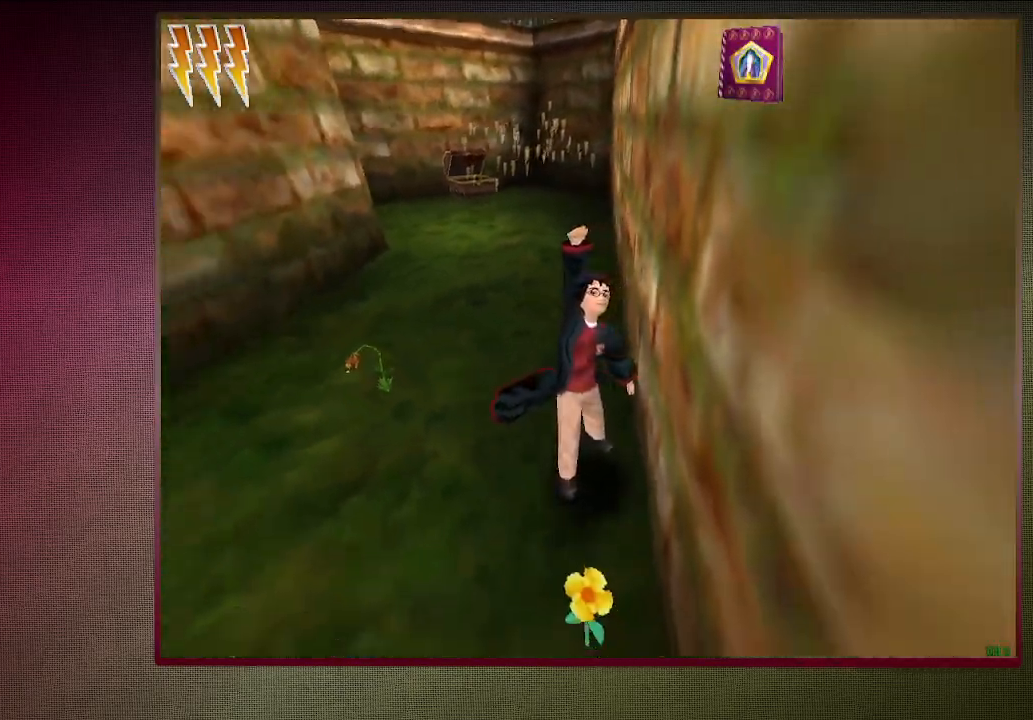
Gameplay with keyboard and mouse; each line is a JSON object with the keys and mouse buttons held at the frame after it. "events" lists presses ("down") and releases ("up") of "a", "alt", "c", "ctrl", "d", "down", "e", "f1", "left", "q", "return", "right", "s", "shift", "space", "tab", "up", "v", "w", "x", "z", "mouse_left", "mouse_wheel" and "mouse_right" between this image and that frame as [ms after this image, input, new state], when the widget could be followed in between. "mouse_left", "mouse_wheel", "mouse_right" = the "left", "wheel", "right" buttons of the "mouse" list. No other keys are recorded. "wheel" means that the mouse wheel is clicked or scrolled. Mouse movement is not recorded. Not read: other_keys.
{"keys": ["space"], "mouse": [], "events": []}
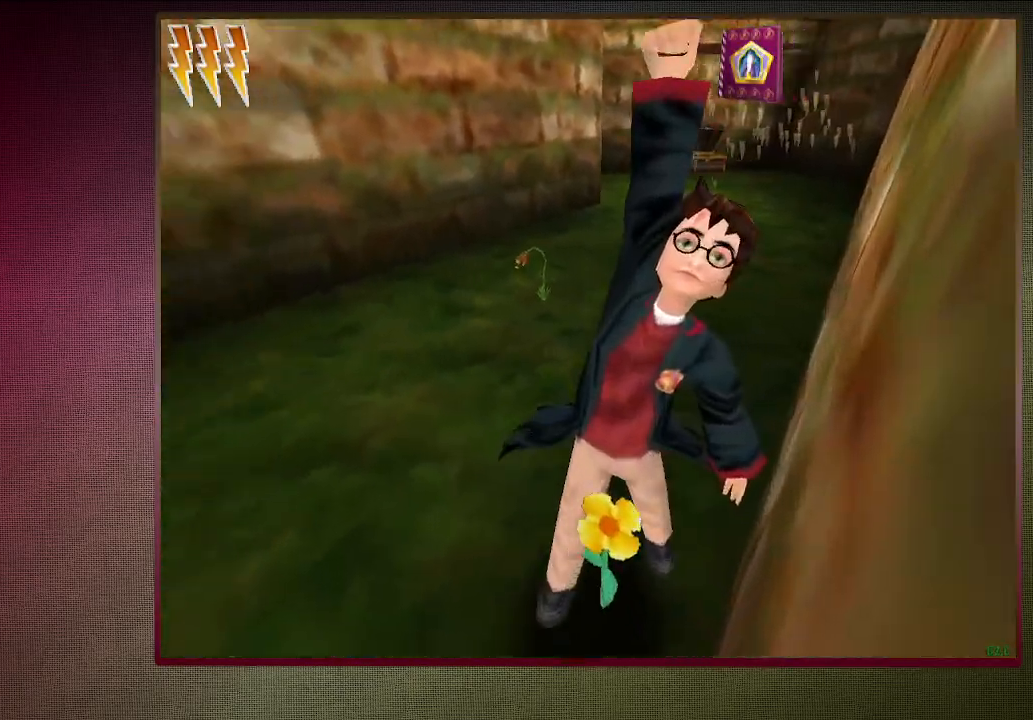
{"keys": ["space"], "mouse": [], "events": []}
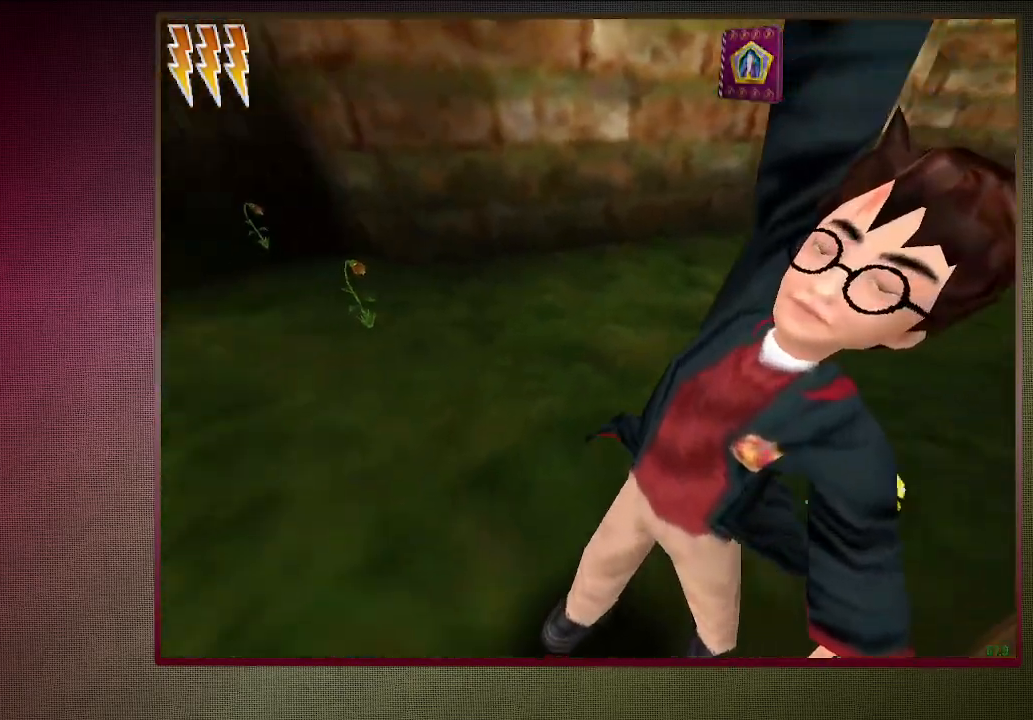
{"keys": ["space"], "mouse": [], "events": []}
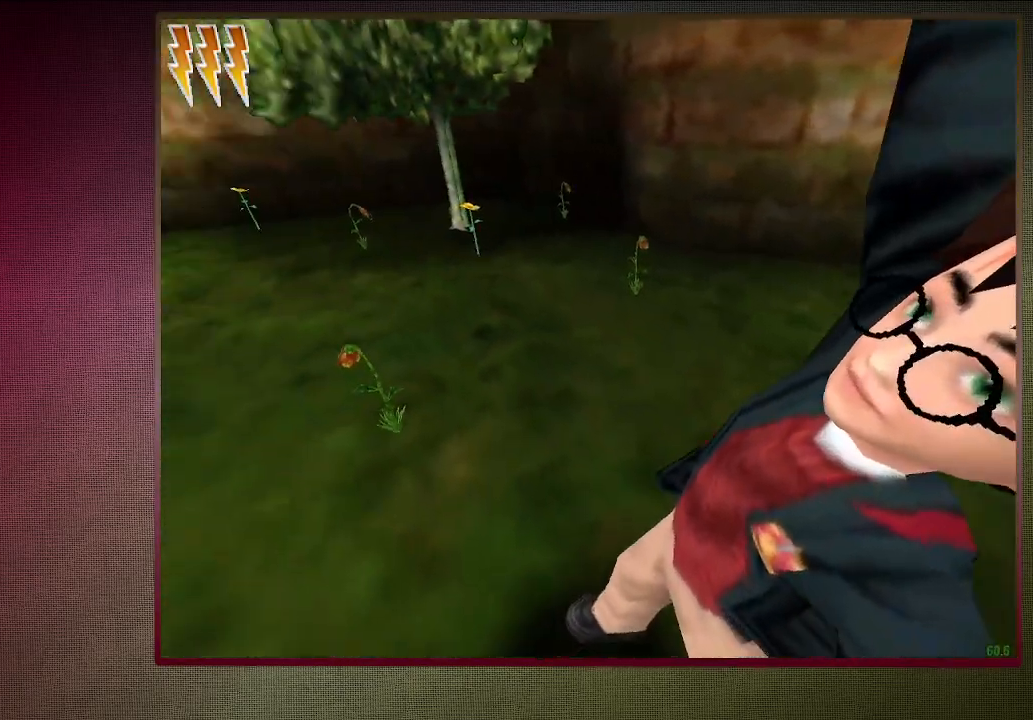
{"keys": ["space"], "mouse": [], "events": []}
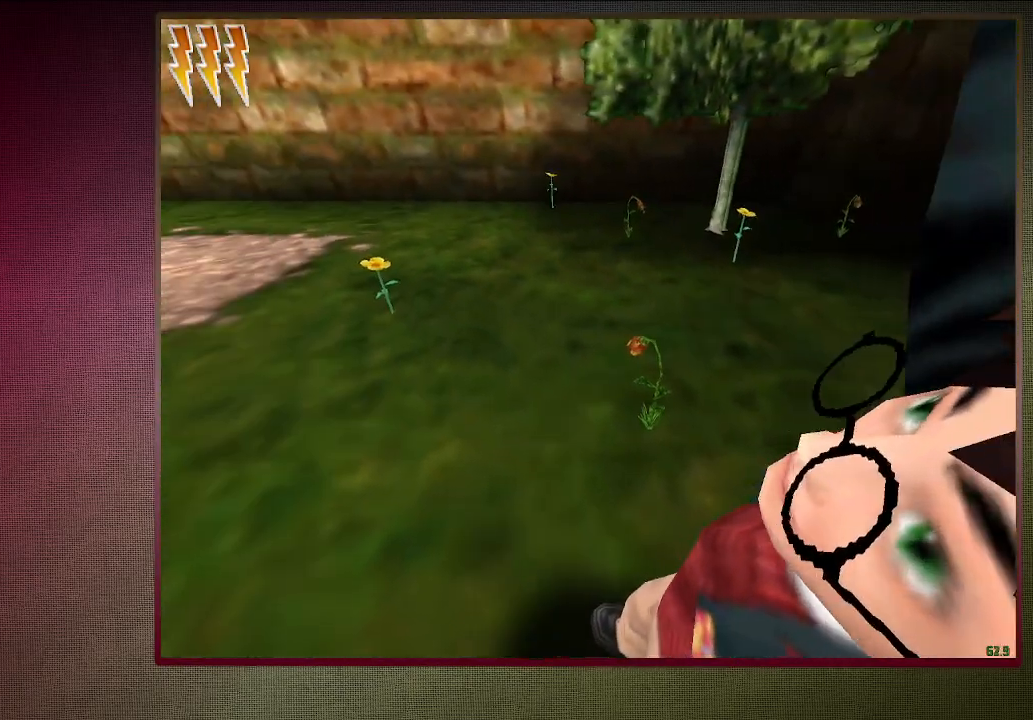
{"keys": ["a", "c", "space"], "mouse": [], "events": [[217, "a", "down"], [217, "c", "down"]]}
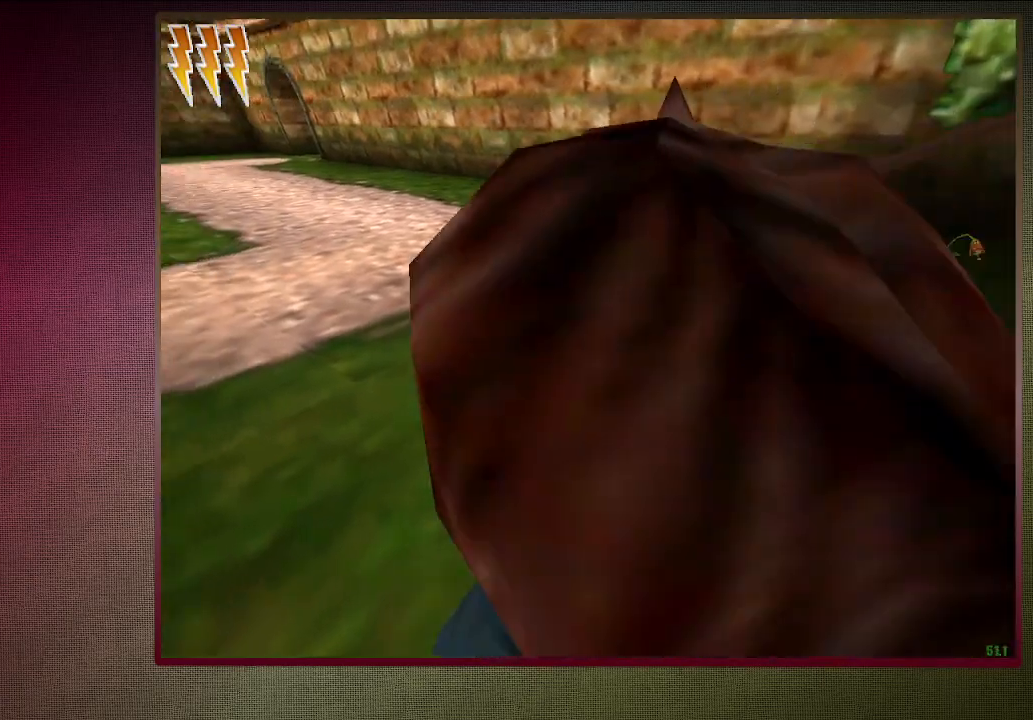
{"keys": ["a", "c", "space"], "mouse": [], "events": []}
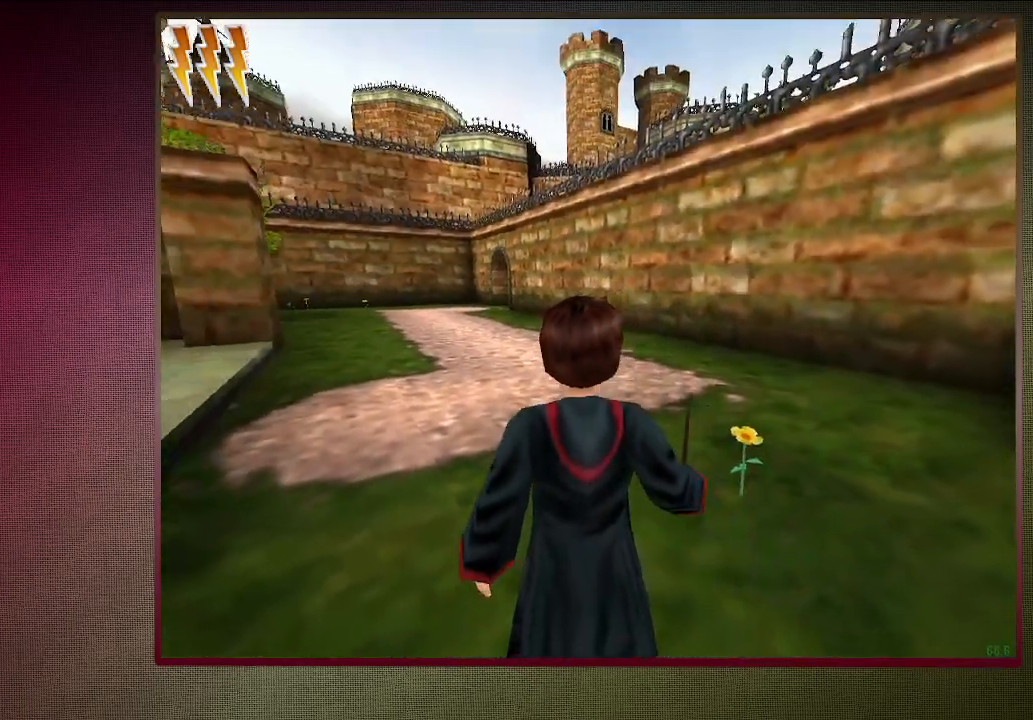
{"keys": ["a", "c", "space"], "mouse": [], "events": []}
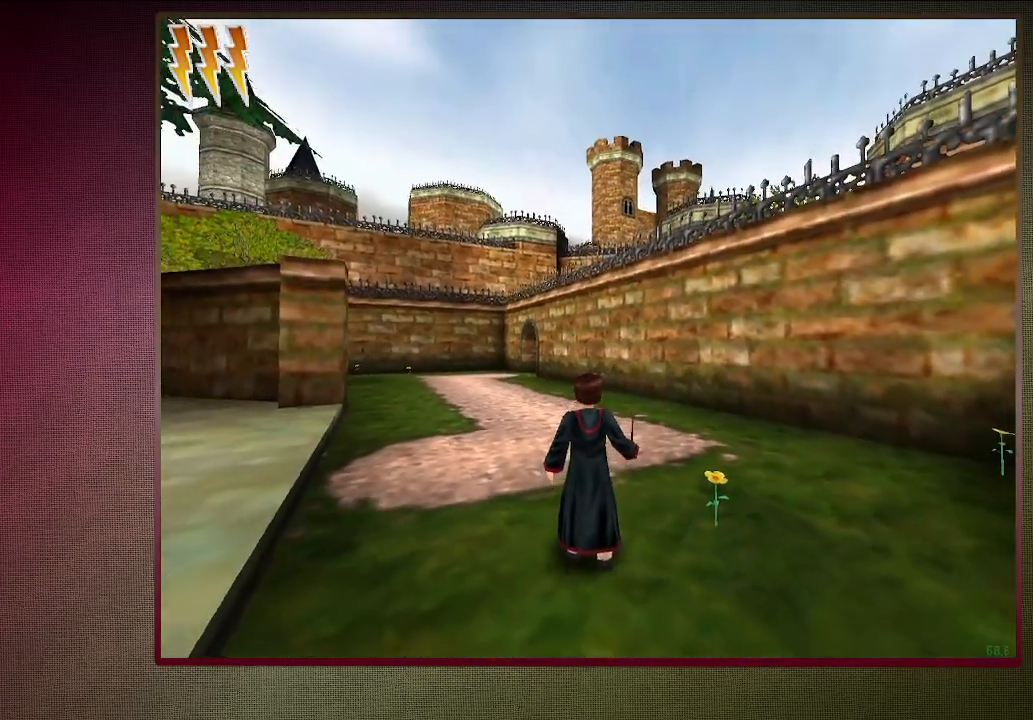
{"keys": ["a", "c", "space"], "mouse": [], "events": []}
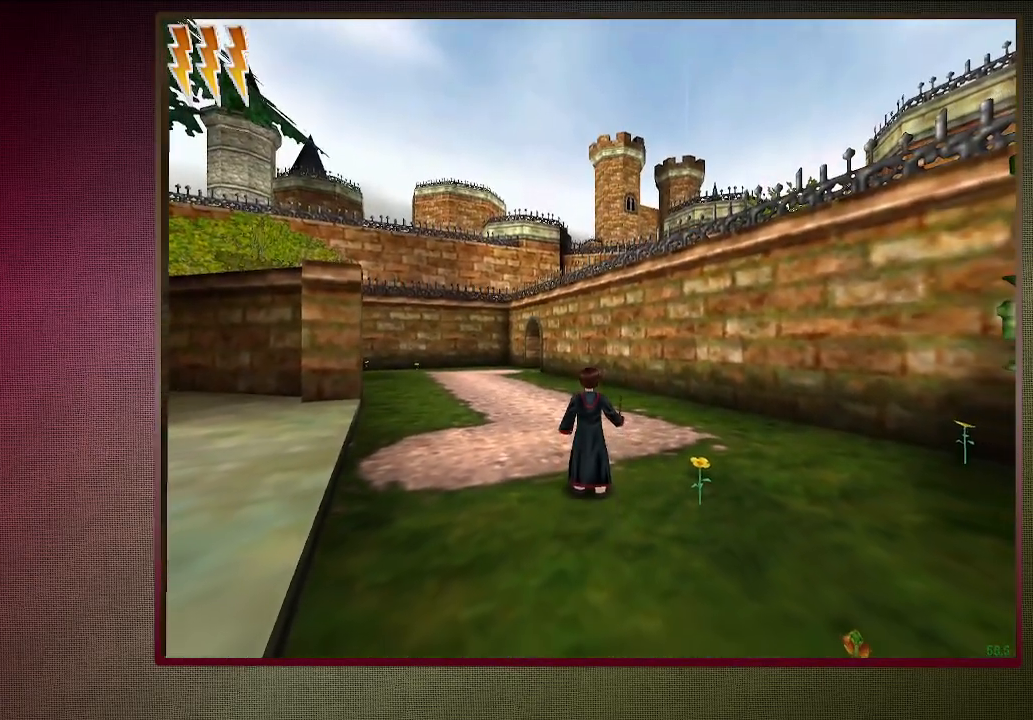
{"keys": ["a", "c", "space"], "mouse": [], "events": []}
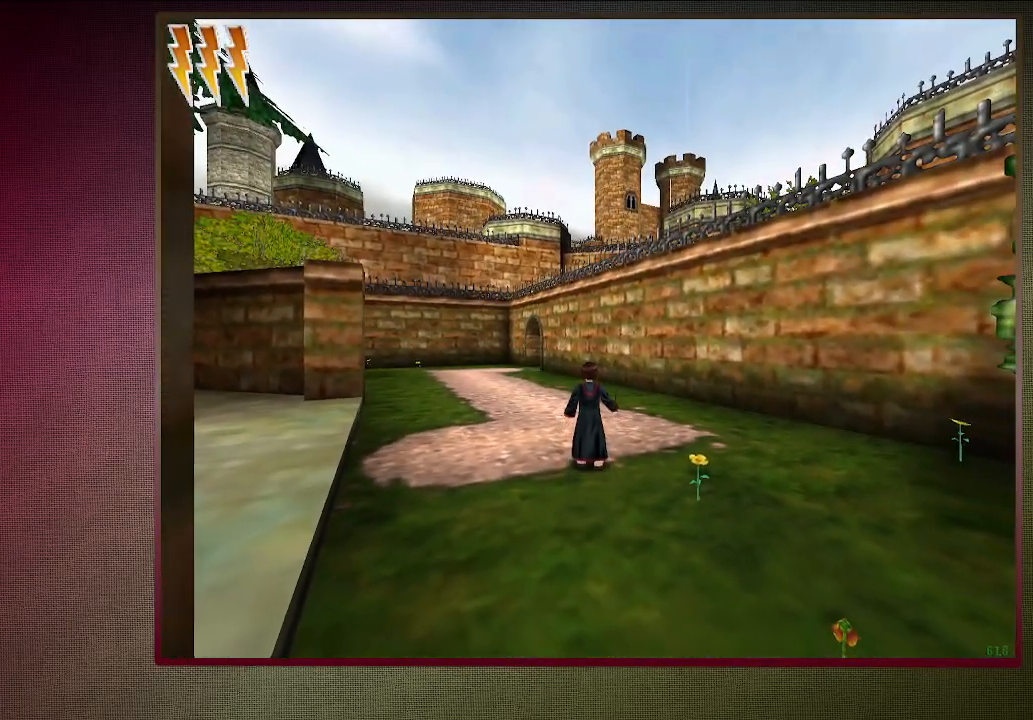
{"keys": ["a", "c", "space"], "mouse": [], "events": []}
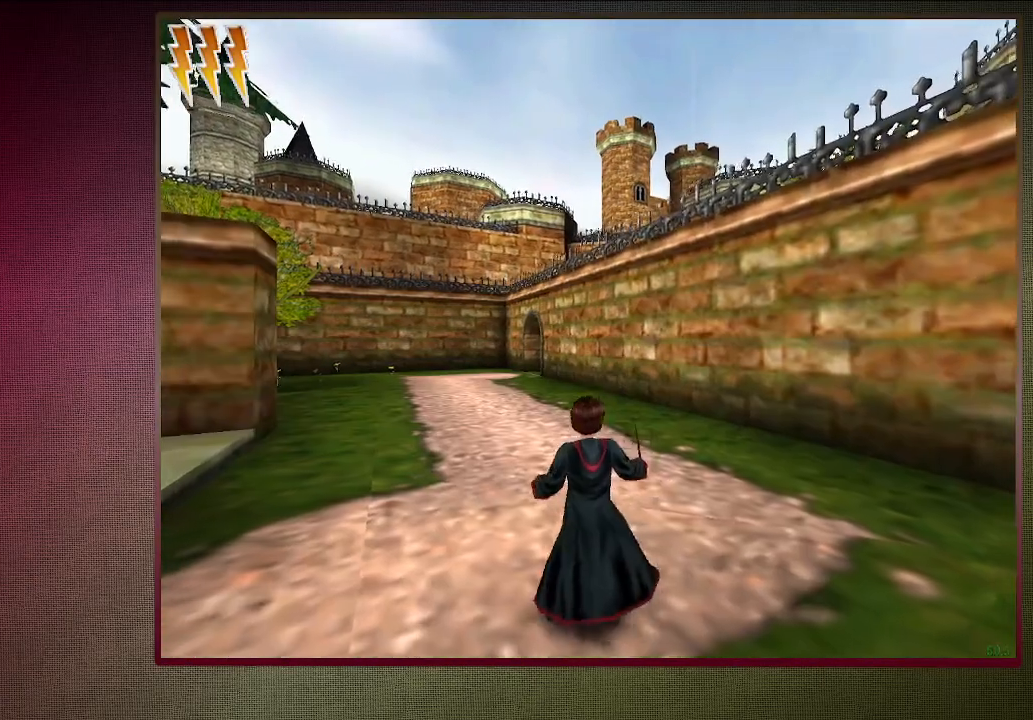
{"keys": ["a", "shift", "space", "w"], "mouse": [], "events": [[350, "shift", "down"], [383, "w", "down"], [433, "c", "up"]]}
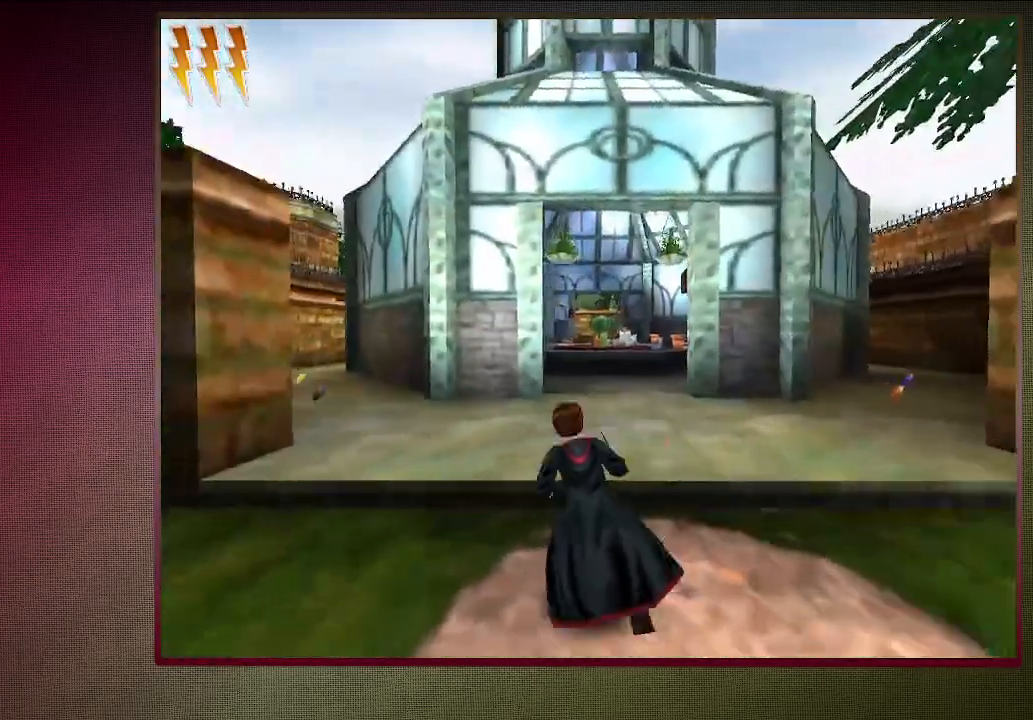
{"keys": ["shift", "space", "w"], "mouse": [], "events": [[33, "a", "up"]]}
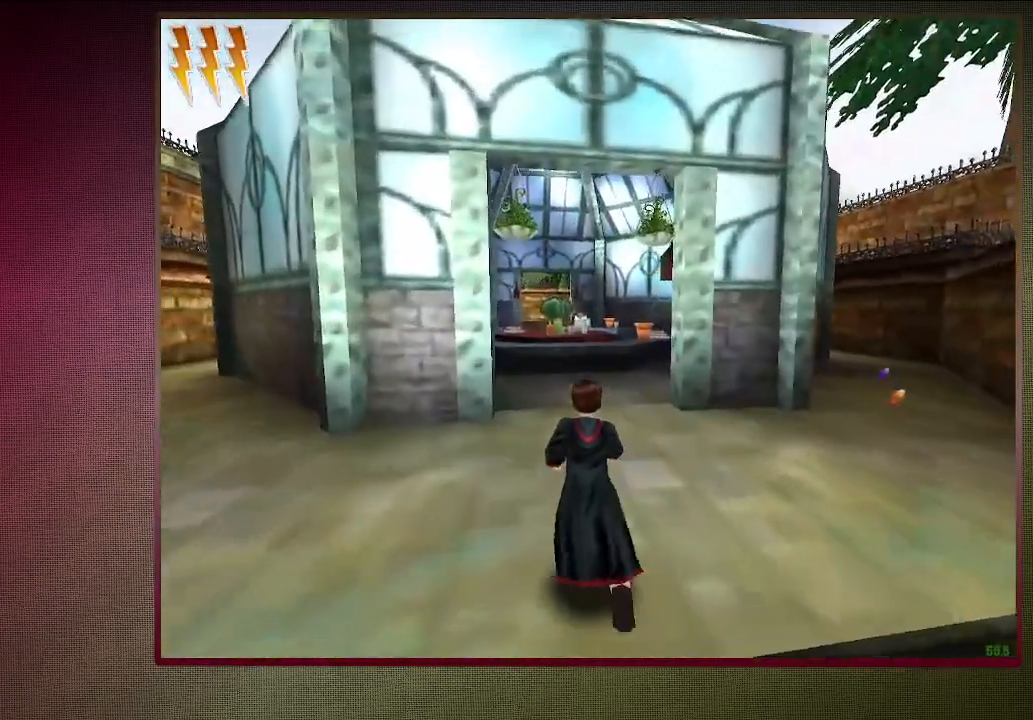
{"keys": ["shift", "space", "w"], "mouse": [], "events": [[50, "d", "down"], [283, "d", "up"]]}
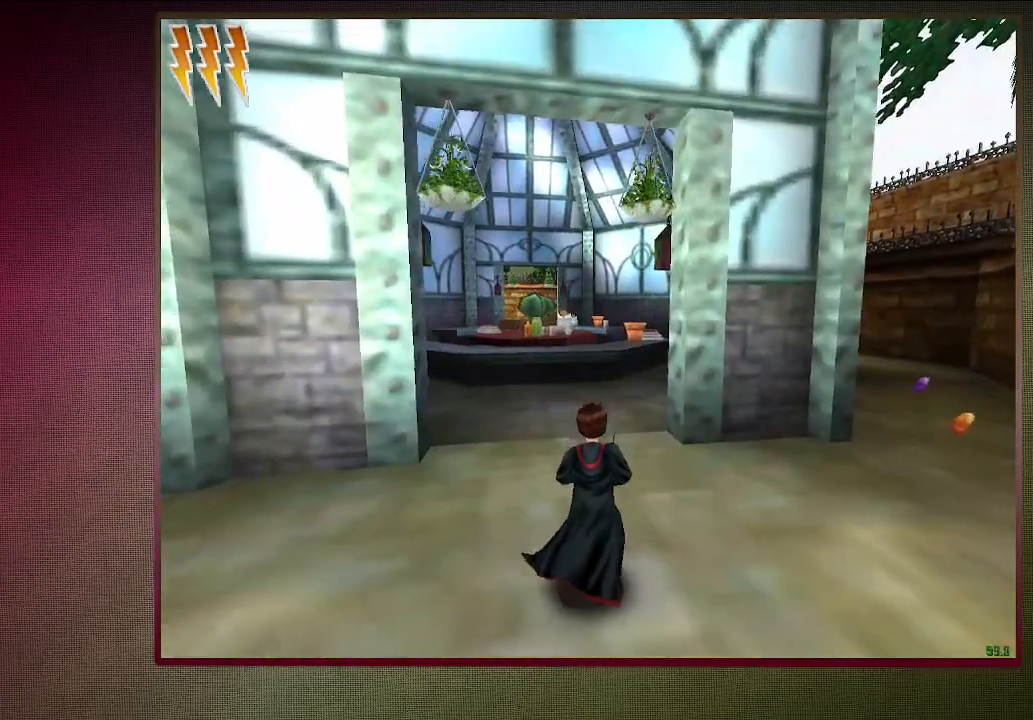
{"keys": ["shift", "space", "w"], "mouse": [], "events": []}
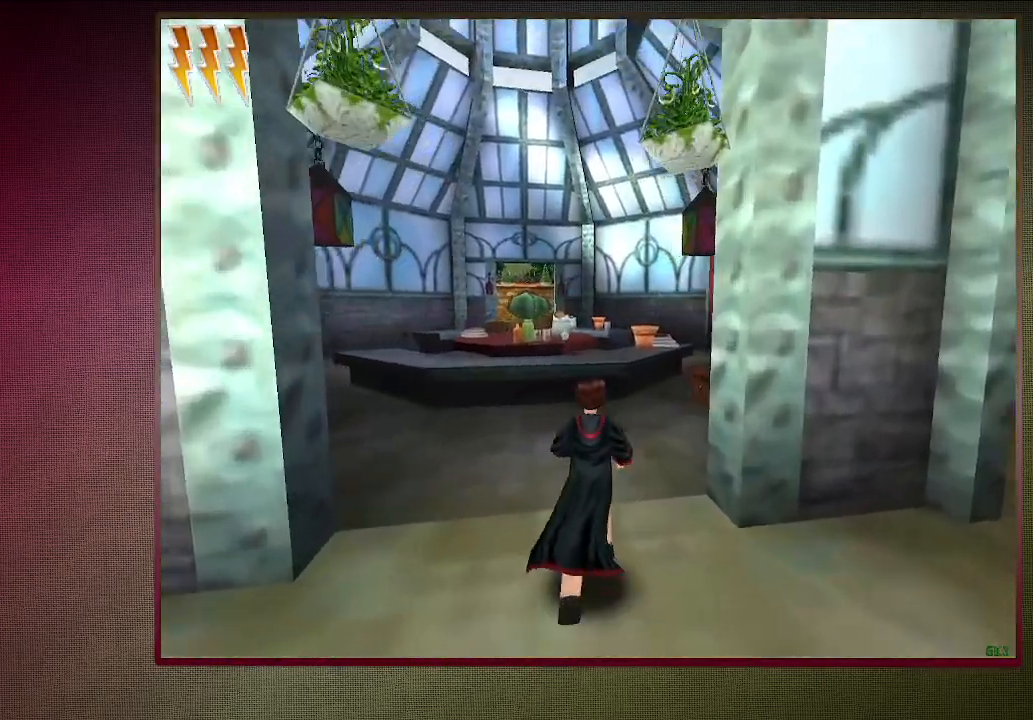
{"keys": ["shift", "space", "w"], "mouse": [], "events": []}
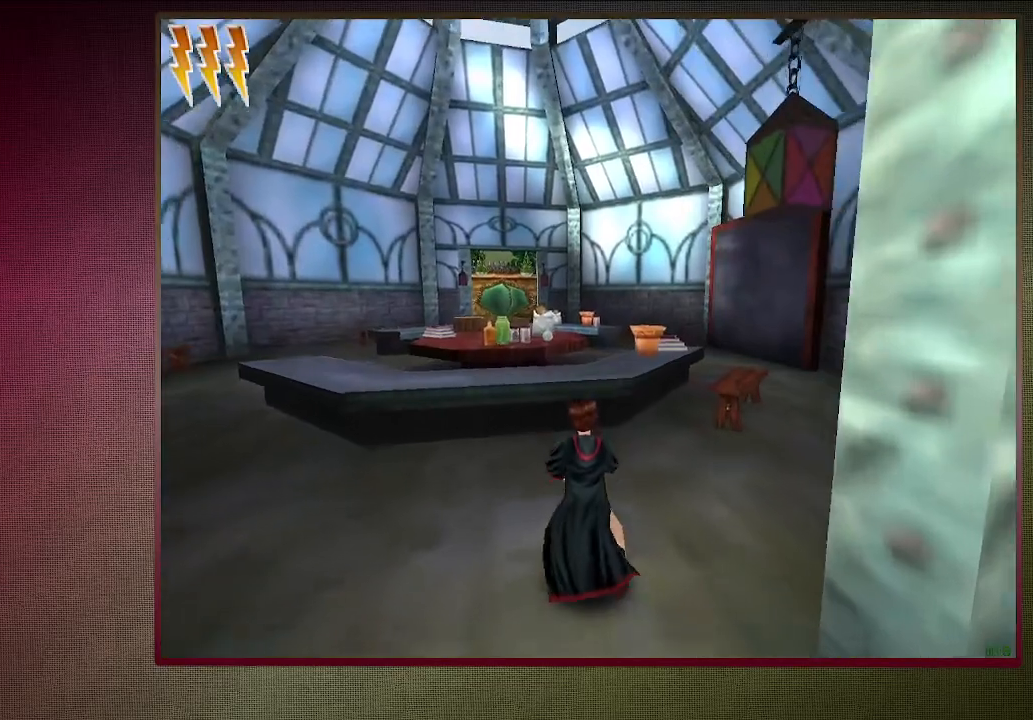
{"keys": ["shift", "space", "w"], "mouse": ["left"], "events": [[150, "mouse_left", "down"], [150, "mouse_right", "down"], [283, "mouse_left", "up"], [283, "mouse_right", "up"], [417, "mouse_left", "down"], [417, "mouse_right", "down"], [467, "mouse_right", "up"]]}
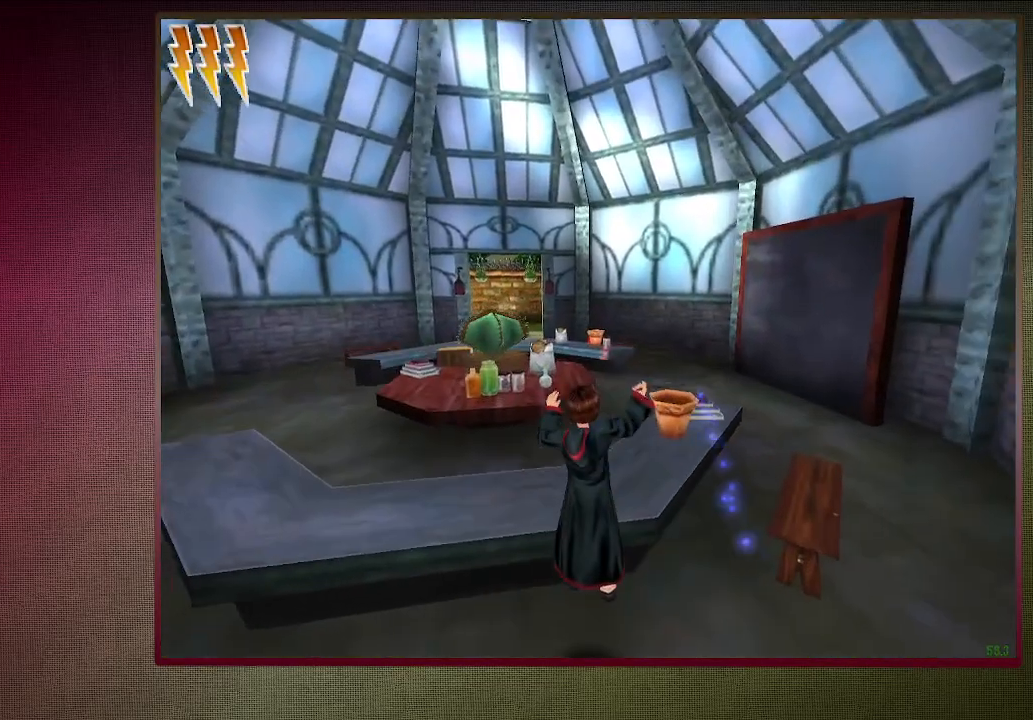
{"keys": ["shift", "space", "w"], "mouse": [], "events": [[17, "mouse_left", "up"], [117, "mouse_left", "down"], [300, "mouse_left", "up"]]}
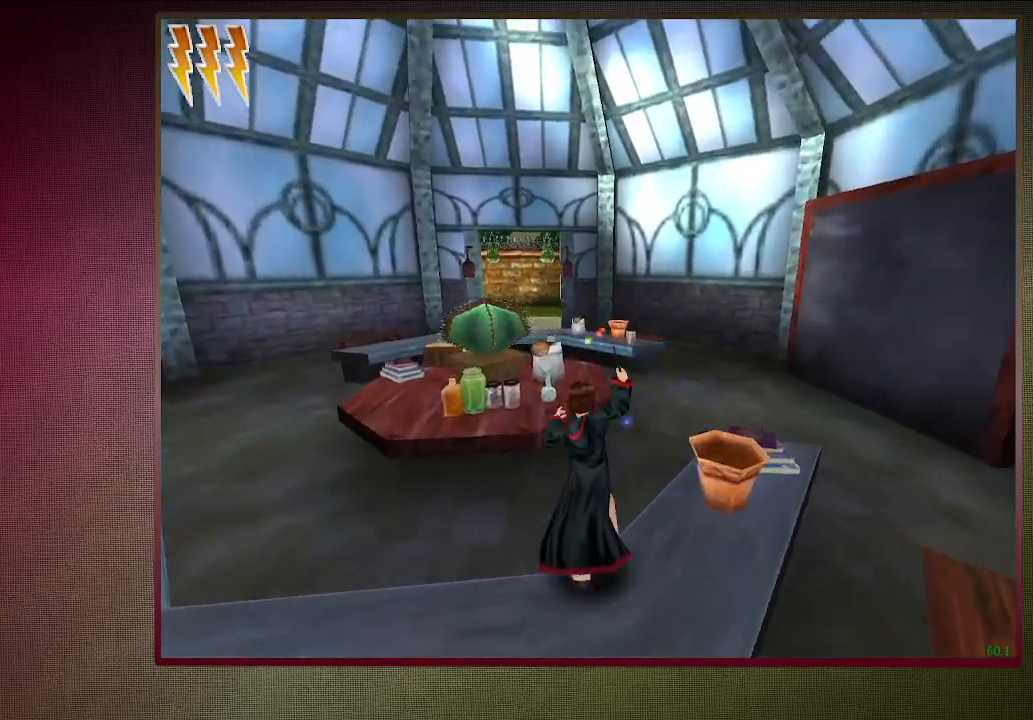
{"keys": ["shift", "space", "w"], "mouse": ["left"], "events": [[33, "mouse_left", "down"], [33, "mouse_right", "down"], [167, "mouse_left", "up"], [167, "mouse_right", "up"], [267, "mouse_left", "down"], [417, "mouse_left", "up"], [500, "mouse_left", "down"]]}
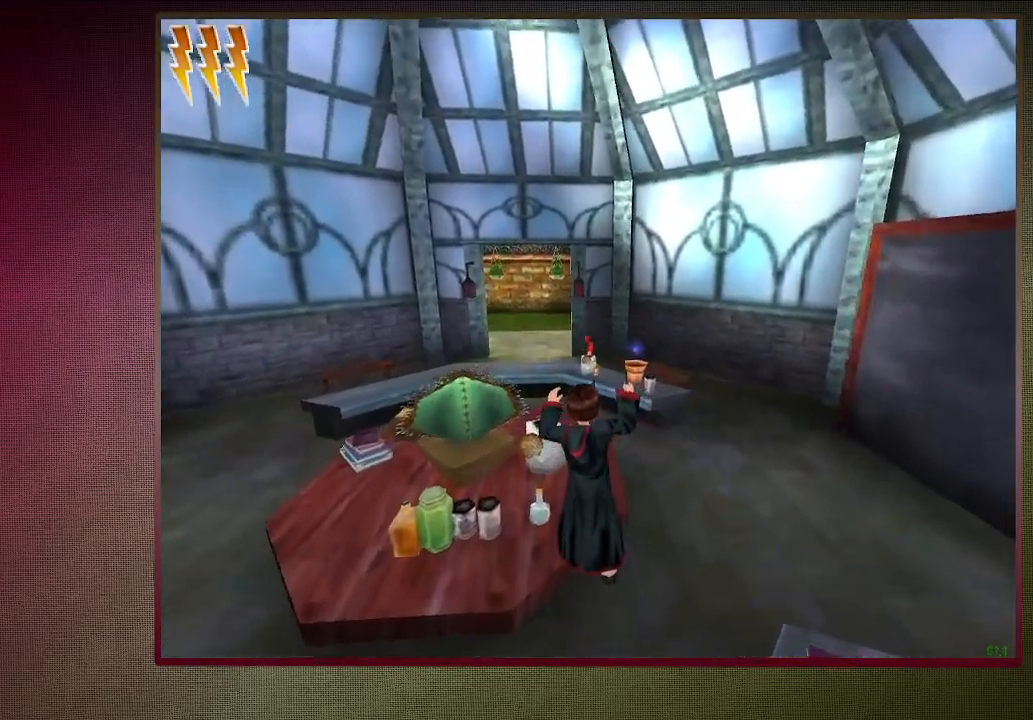
{"keys": ["shift", "space", "w"], "mouse": [], "events": [[133, "mouse_left", "up"], [233, "d", "down"], [233, "mouse_left", "down"], [383, "d", "up"], [383, "mouse_left", "up"]]}
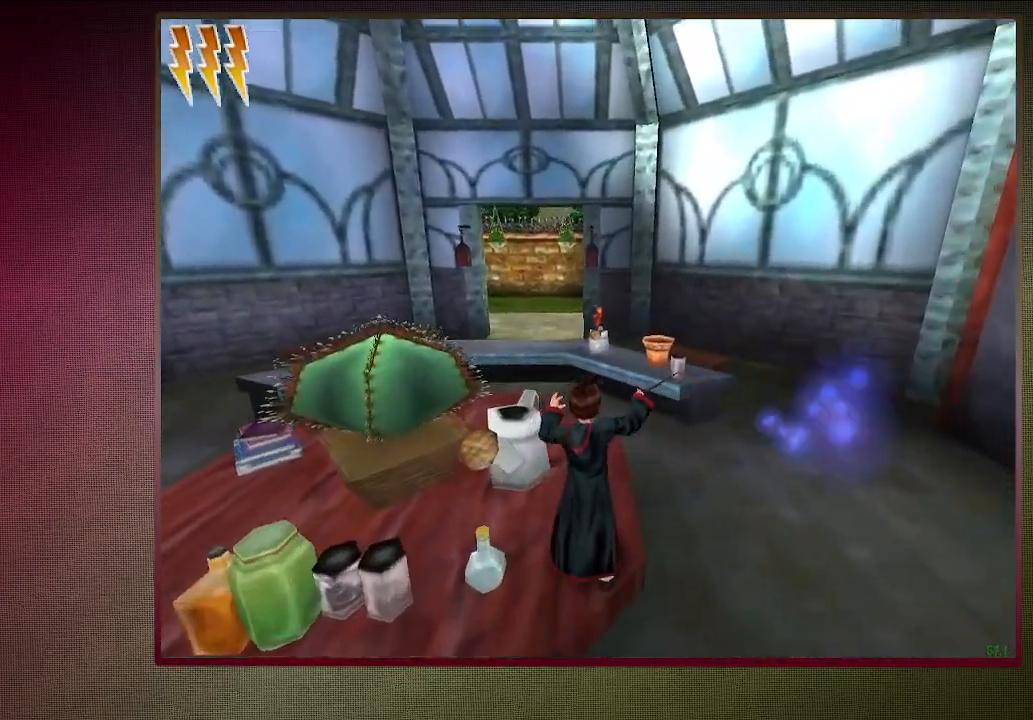
{"keys": ["a", "shift", "space", "w"], "mouse": [], "events": [[450, "a", "down"]]}
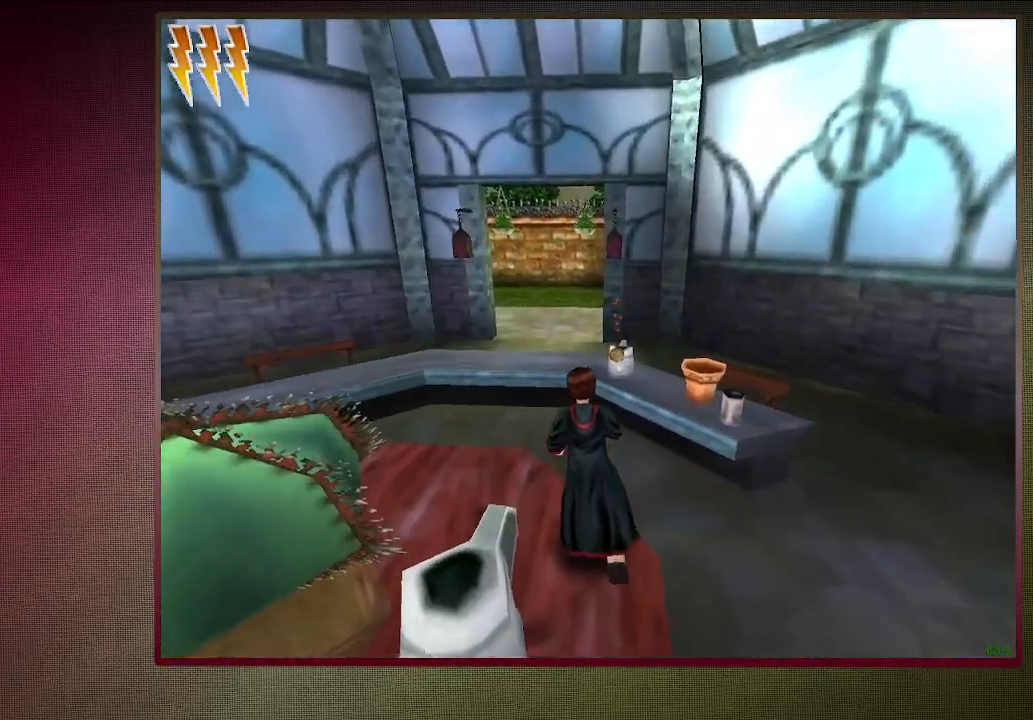
{"keys": ["shift", "space", "w"], "mouse": ["left", "right"], "events": [[233, "a", "up"], [367, "mouse_left", "down"], [367, "mouse_right", "down"]]}
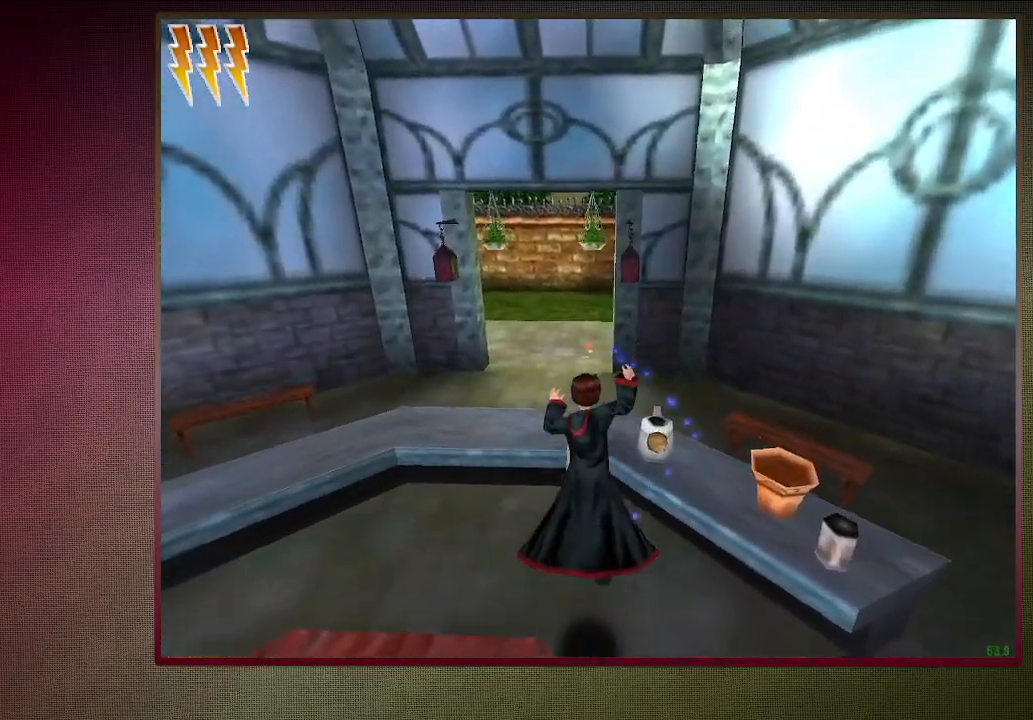
{"keys": ["shift", "space", "w"], "mouse": ["left"], "events": [[67, "mouse_left", "up"], [67, "mouse_right", "up"], [150, "mouse_left", "down"], [300, "mouse_left", "up"], [400, "mouse_left", "down"]]}
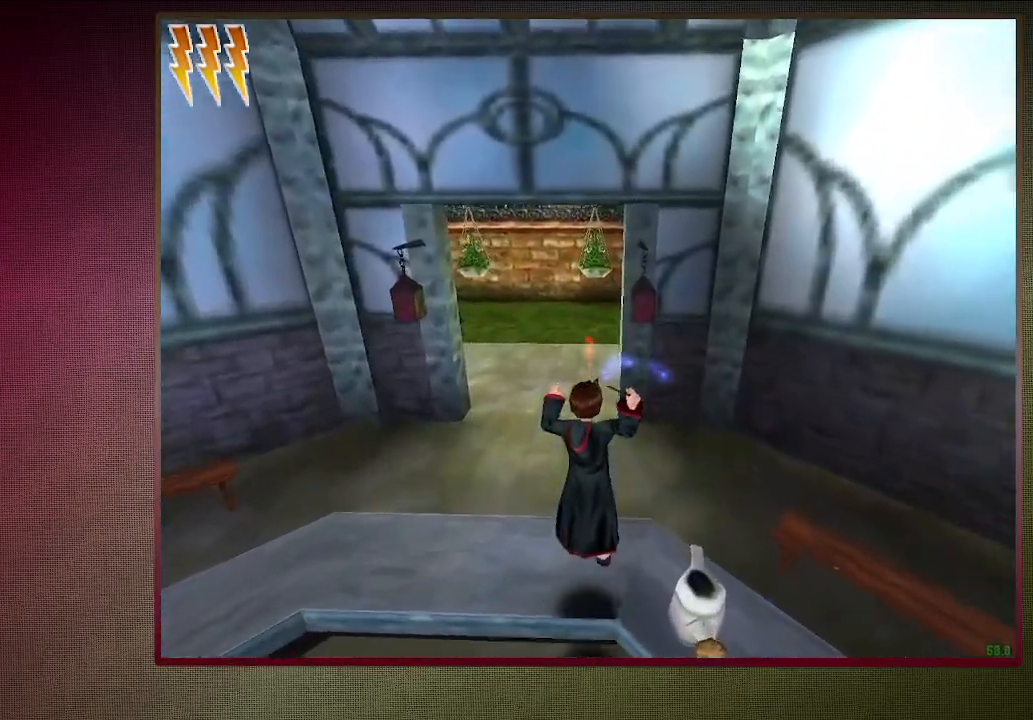
{"keys": ["shift", "space", "w"], "mouse": [], "events": [[33, "mouse_left", "up"], [117, "mouse_left", "down"], [217, "mouse_left", "up"], [317, "mouse_left", "down"], [450, "mouse_left", "up"]]}
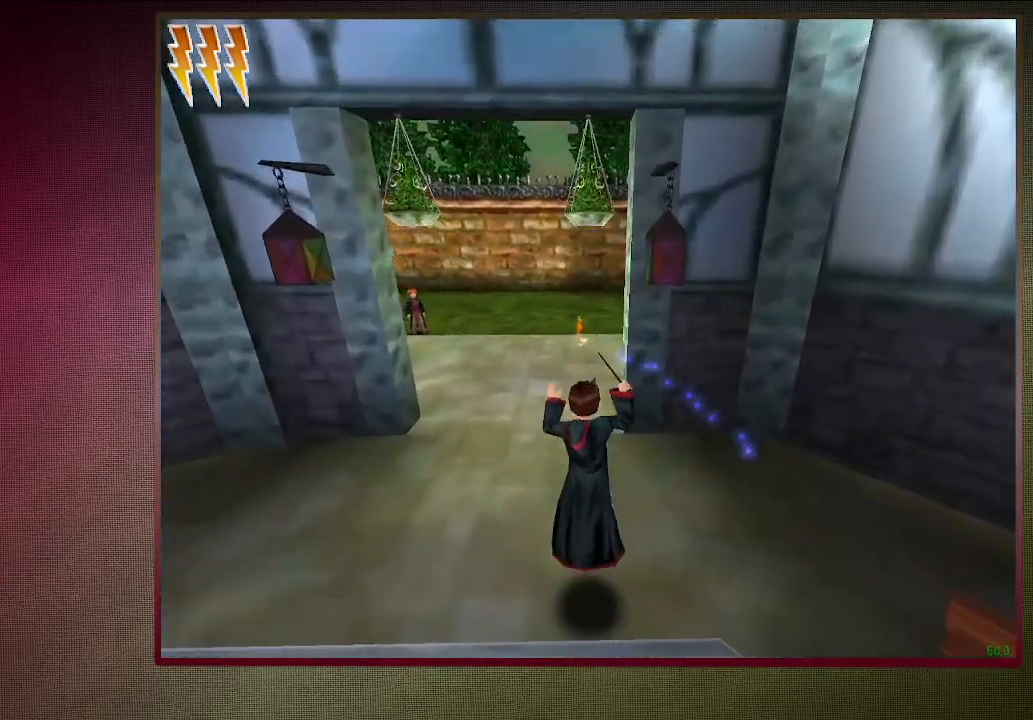
{"keys": ["shift", "space", "w"], "mouse": [], "events": []}
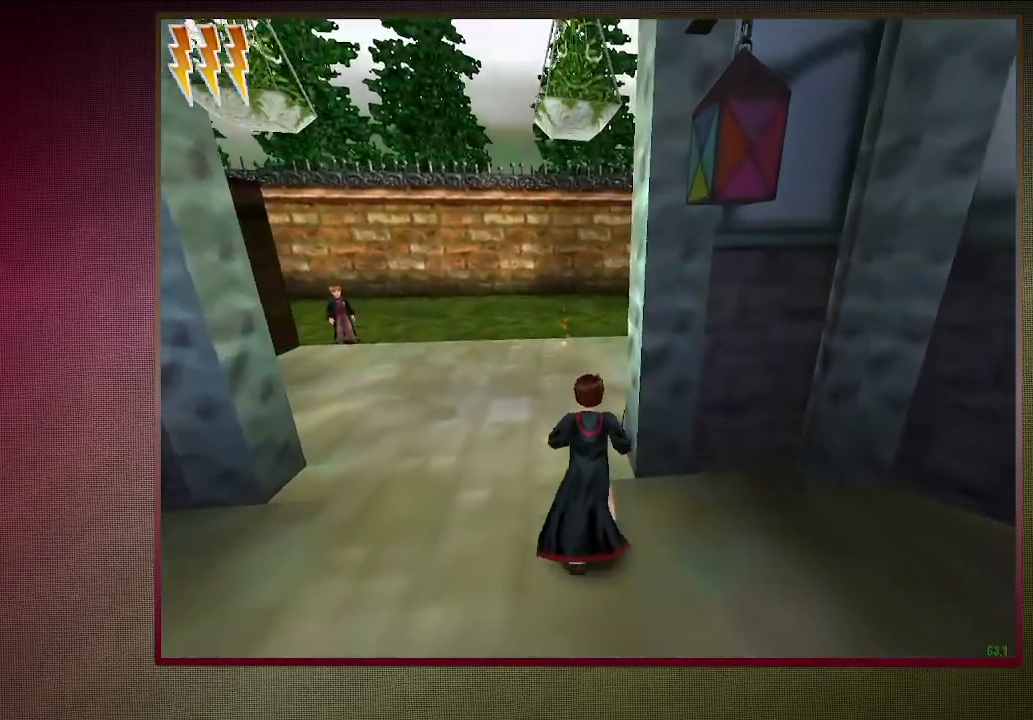
{"keys": ["a", "shift", "space", "w"], "mouse": [], "events": [[433, "a", "down"]]}
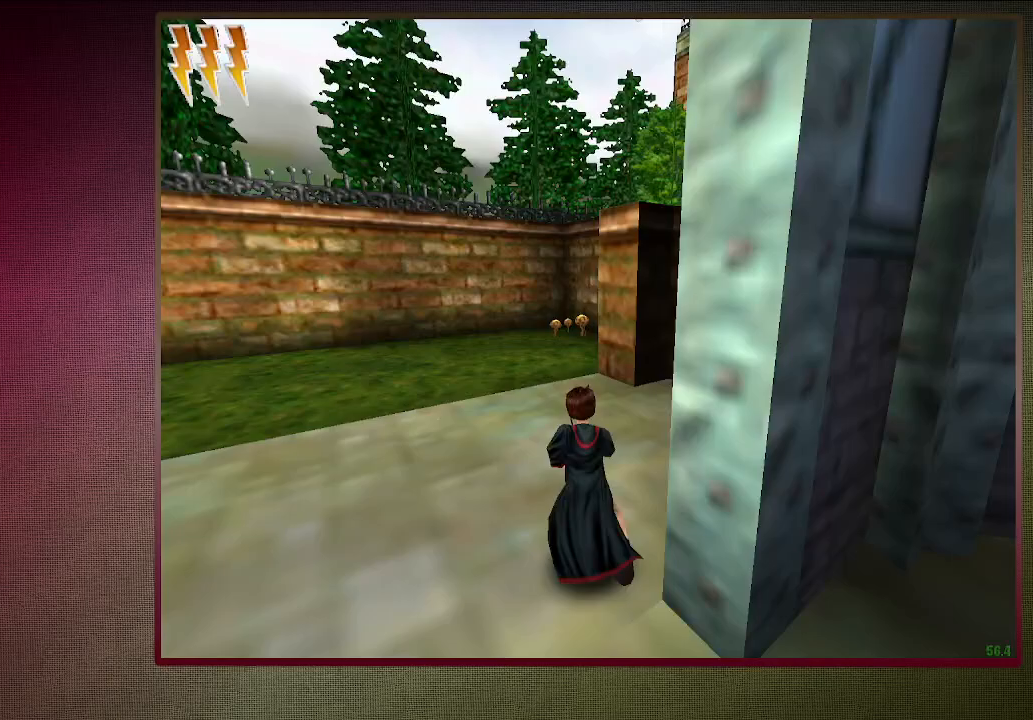
{"keys": ["a", "shift", "space", "w"], "mouse": [], "events": []}
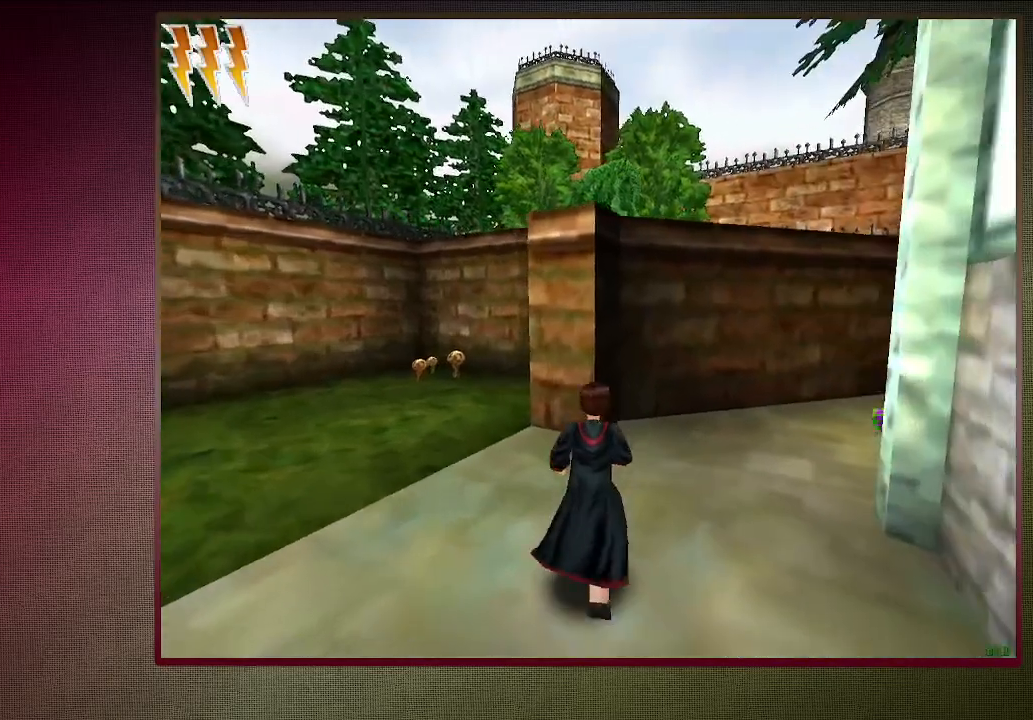
{"keys": ["a", "shift", "space", "w"], "mouse": [], "events": []}
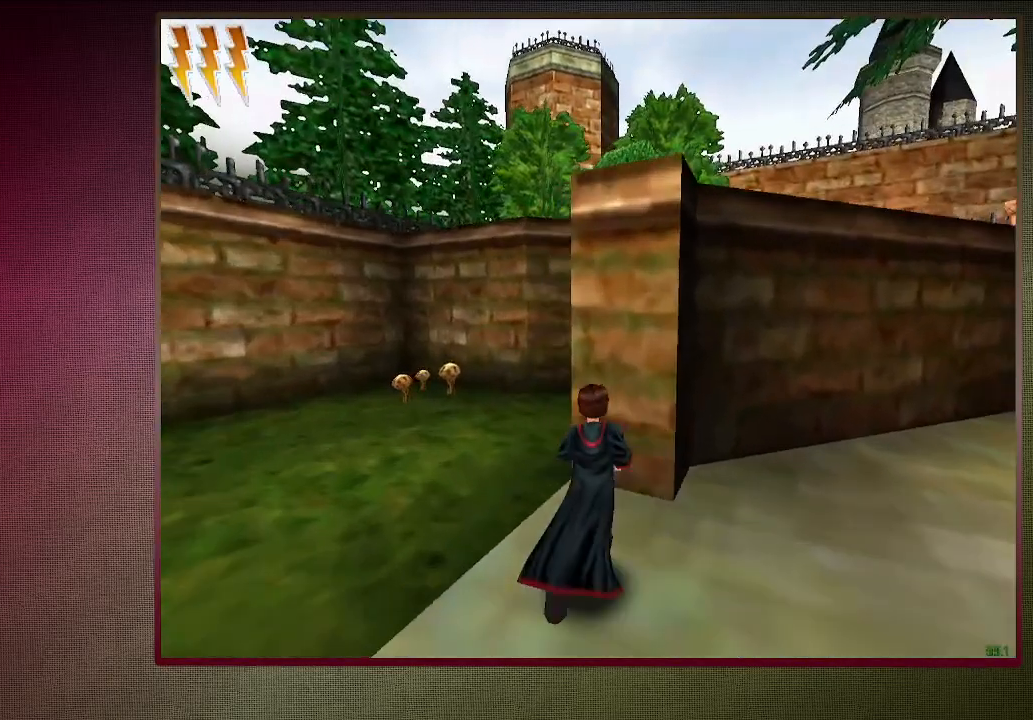
{"keys": ["a", "shift", "space", "w"], "mouse": [], "events": []}
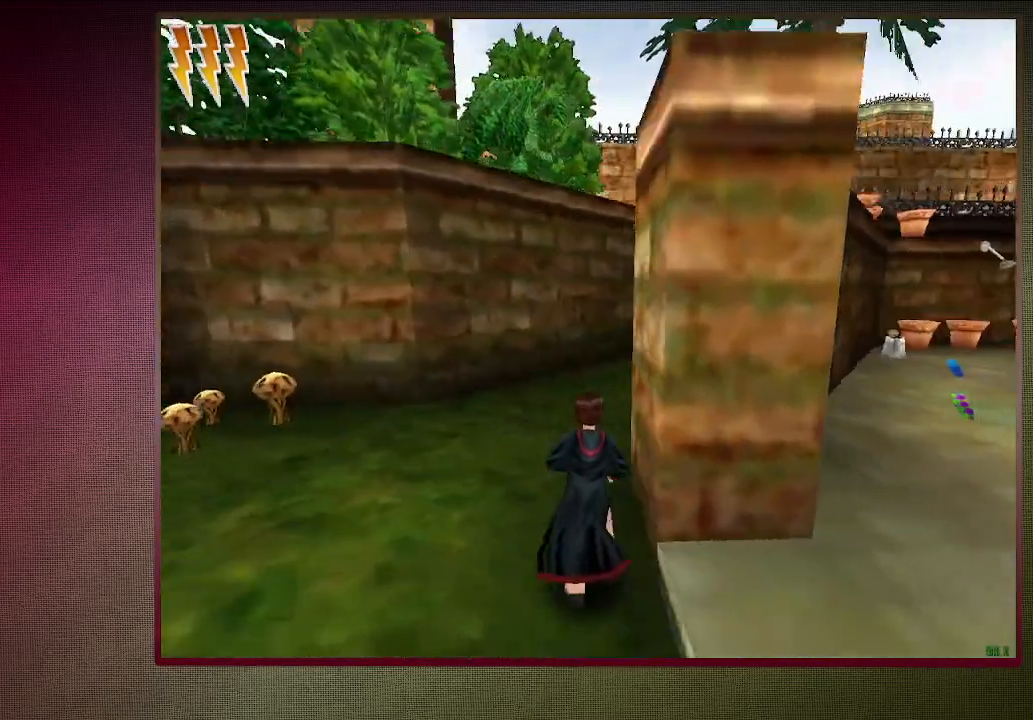
{"keys": ["shift", "space", "w"], "mouse": ["left"], "events": [[167, "a", "up"], [450, "mouse_left", "down"]]}
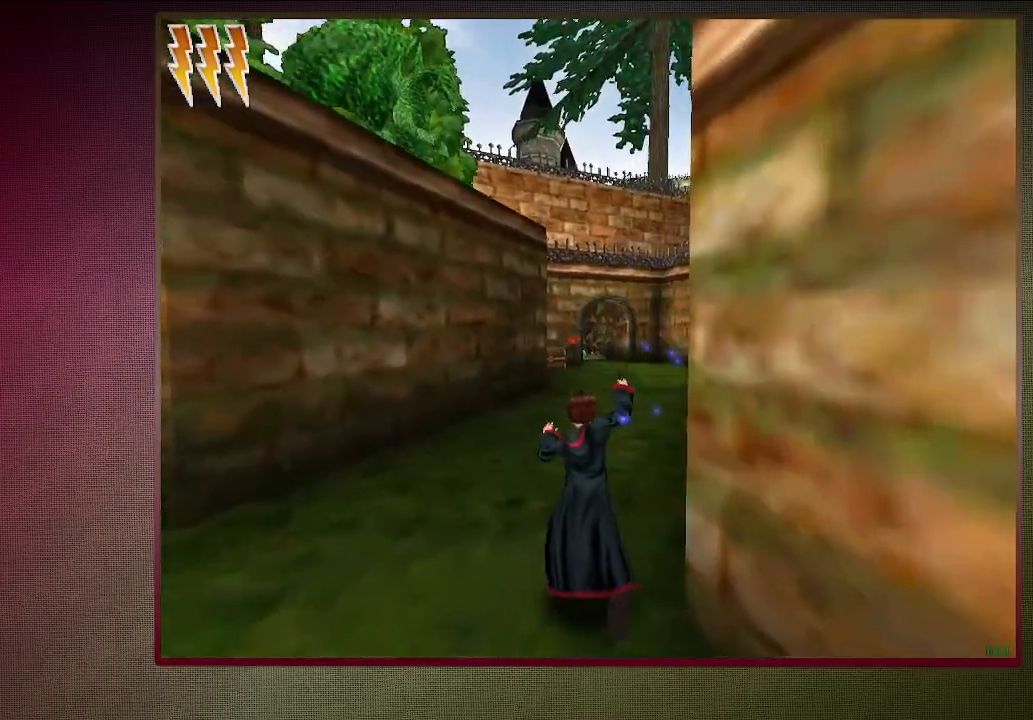
{"keys": ["shift", "space", "w"], "mouse": ["left"], "events": [[83, "mouse_left", "up"], [183, "mouse_left", "down"], [283, "mouse_left", "up"], [383, "mouse_left", "down"]]}
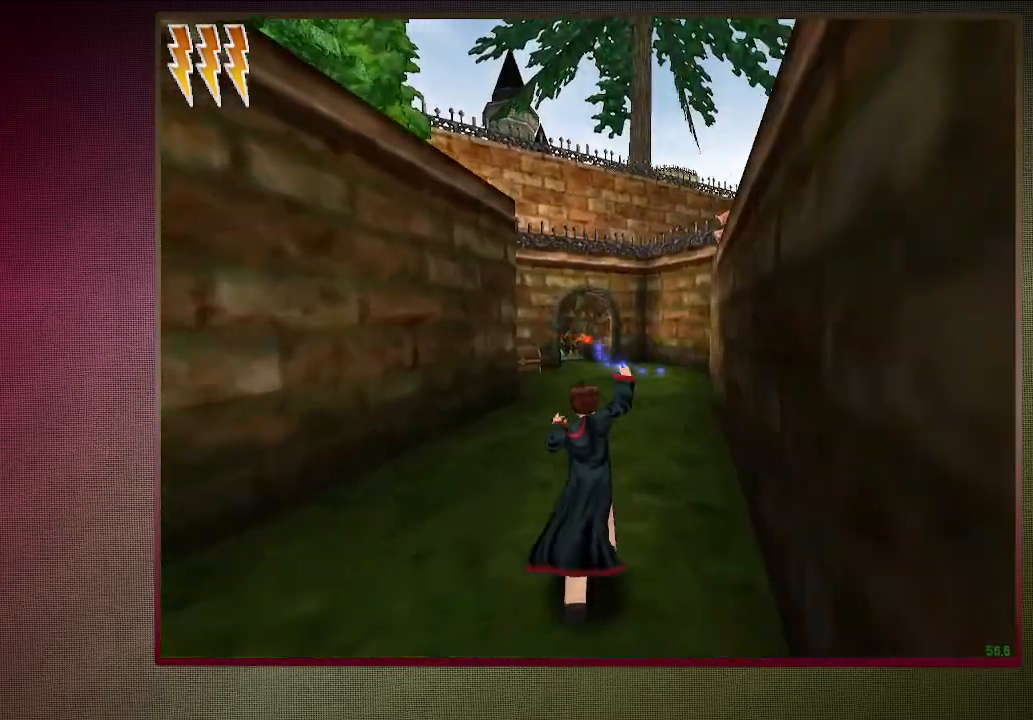
{"keys": ["shift", "space", "w"], "mouse": [], "events": [[17, "mouse_left", "up"], [100, "mouse_left", "down"], [250, "mouse_left", "up"], [350, "mouse_left", "down"], [450, "mouse_left", "up"]]}